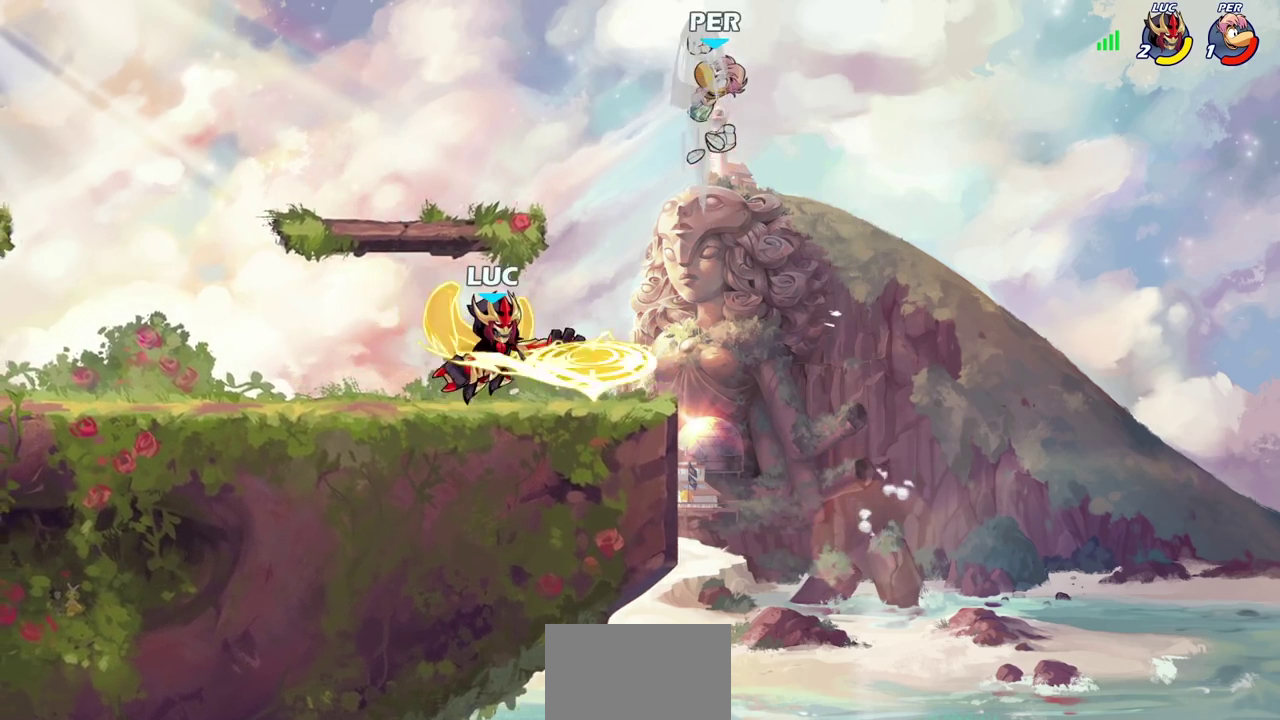
Gameplay with a controller (PlayStation layout); each line is a JSON object with the inputs held at the frame after it (dt_ms = milliseconds from this image to that frame). "events" lists button and stick changes between this image and that frame as [ms after this image, input, new state], when the widget could be followed in between. Not read: R1 R3 right_stick.
{"dt_ms": 500, "buttons": [], "left_stick": "center", "events": []}
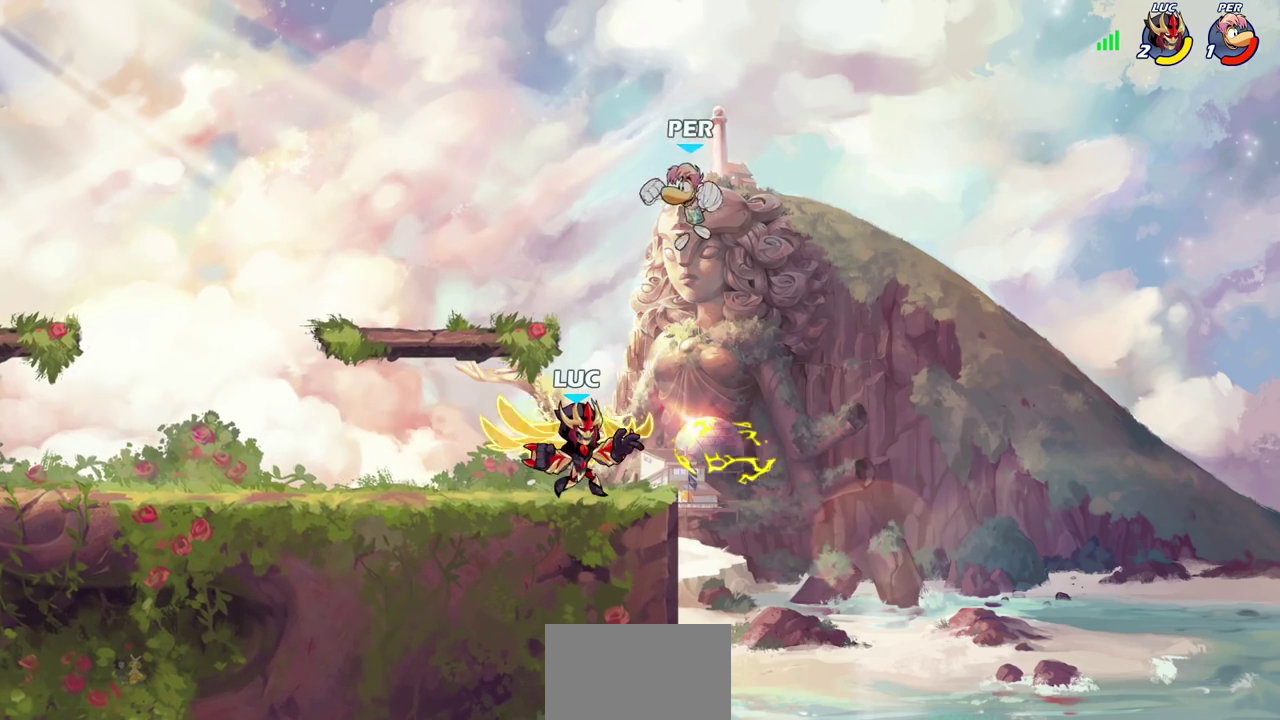
{"dt_ms": 300, "buttons": ["R2"], "left_stick": "center", "events": [[217, "R2", "down"]]}
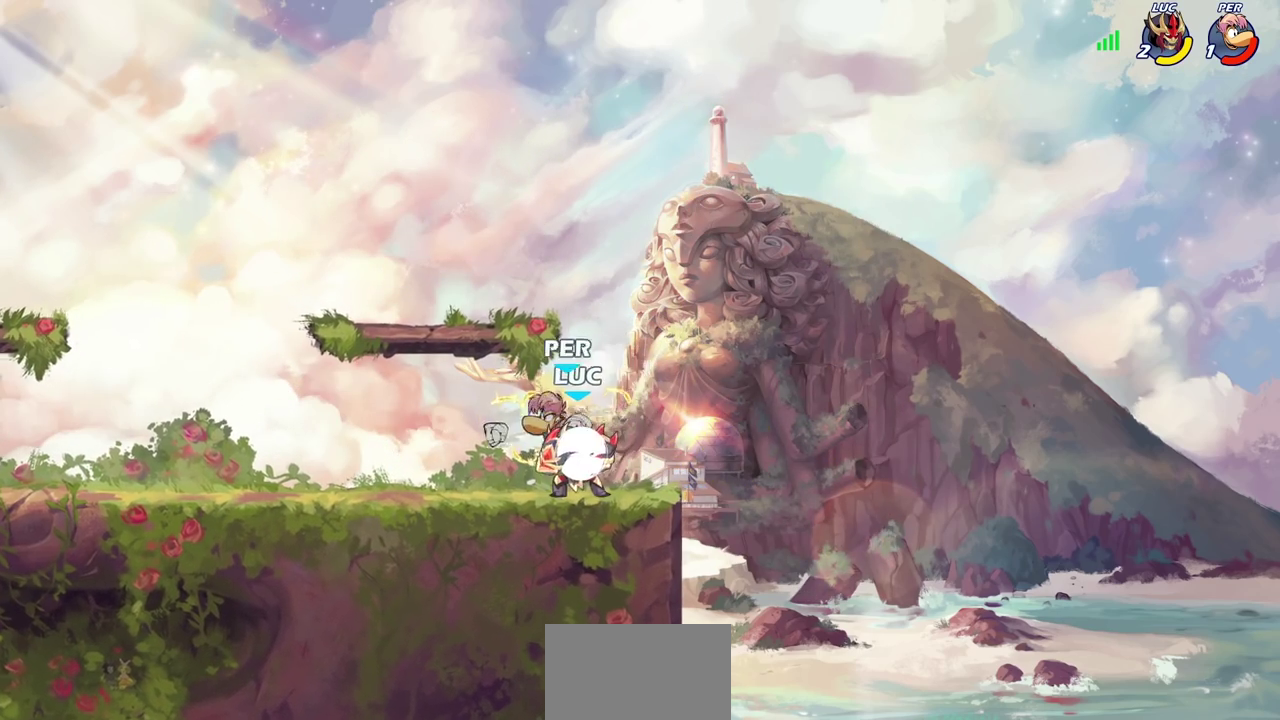
{"dt_ms": 700, "buttons": [], "left_stick": "center", "events": [[217, "left_stick", "left"], [250, "R2", "up"], [267, "left_stick", "down-left"], [283, "SQUARE", "down"], [367, "SQUARE", "up"], [400, "left_stick", "center"]]}
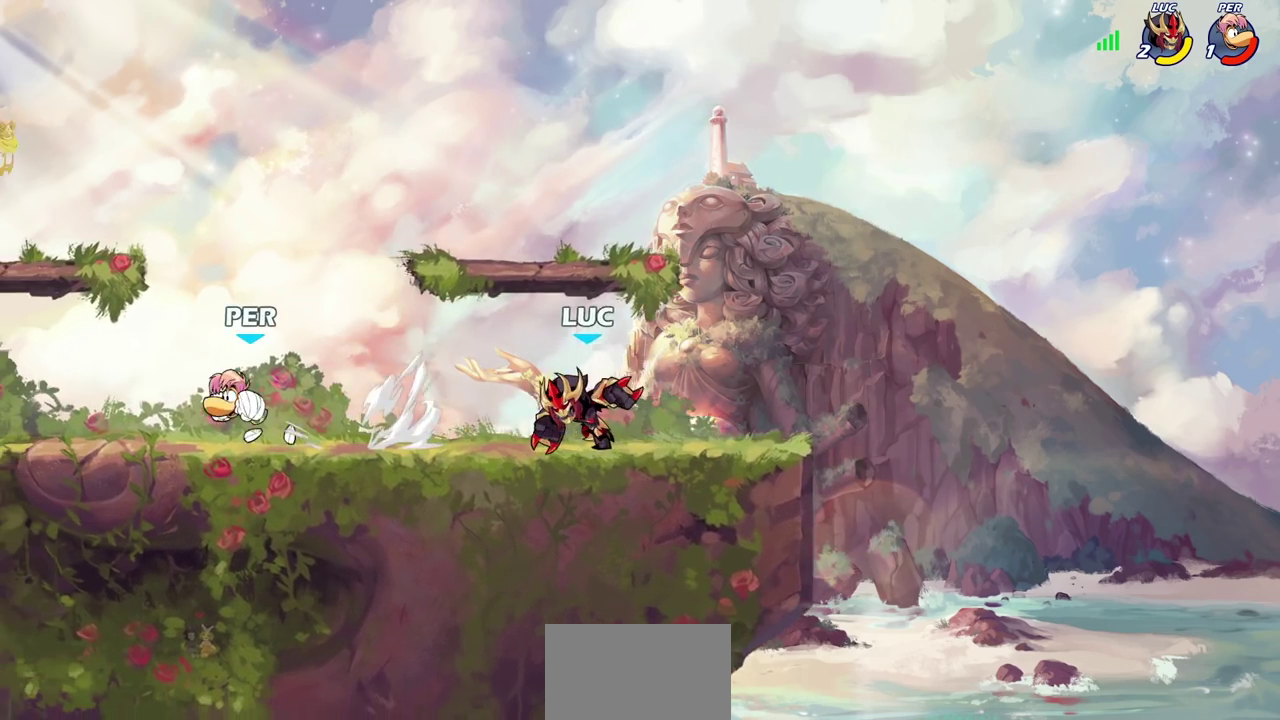
{"dt_ms": 500, "buttons": [], "left_stick": "right", "events": [[83, "left_stick", "right"]]}
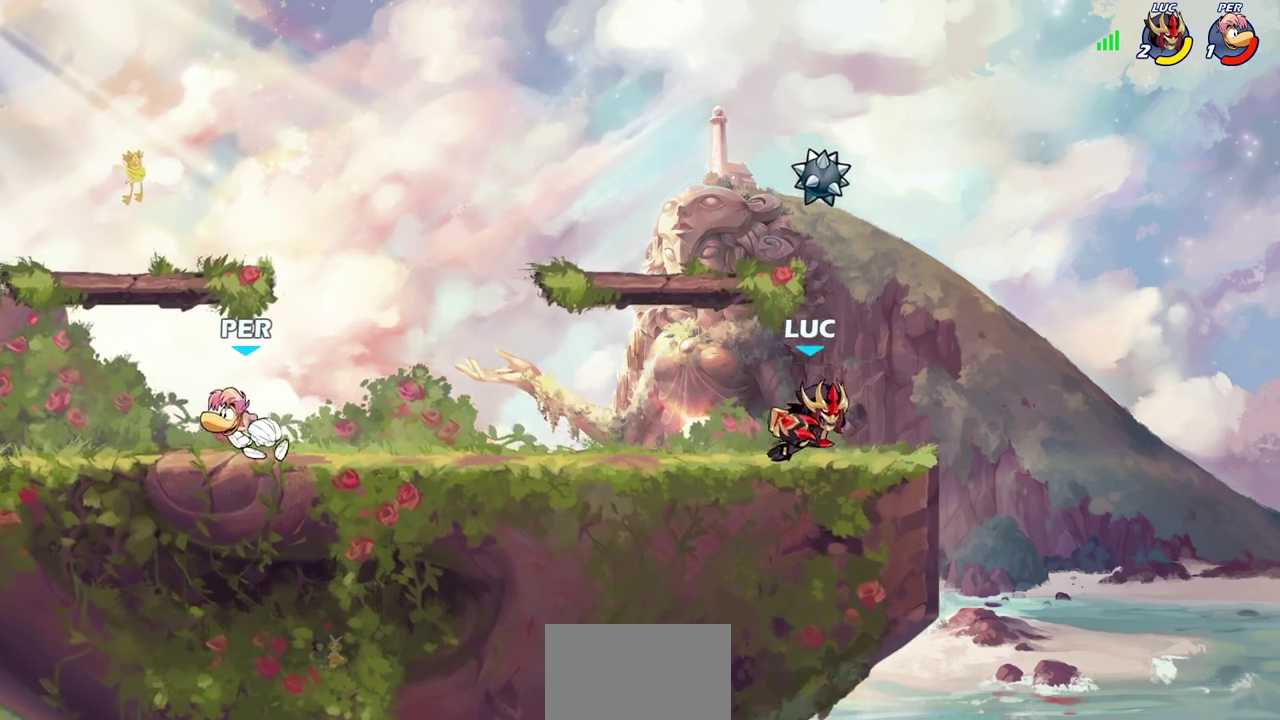
{"dt_ms": 600, "buttons": [], "left_stick": "right", "events": [[83, "left_stick", "left"], [317, "left_stick", "right"], [450, "left_stick", "up-left"], [583, "left_stick", "right"]]}
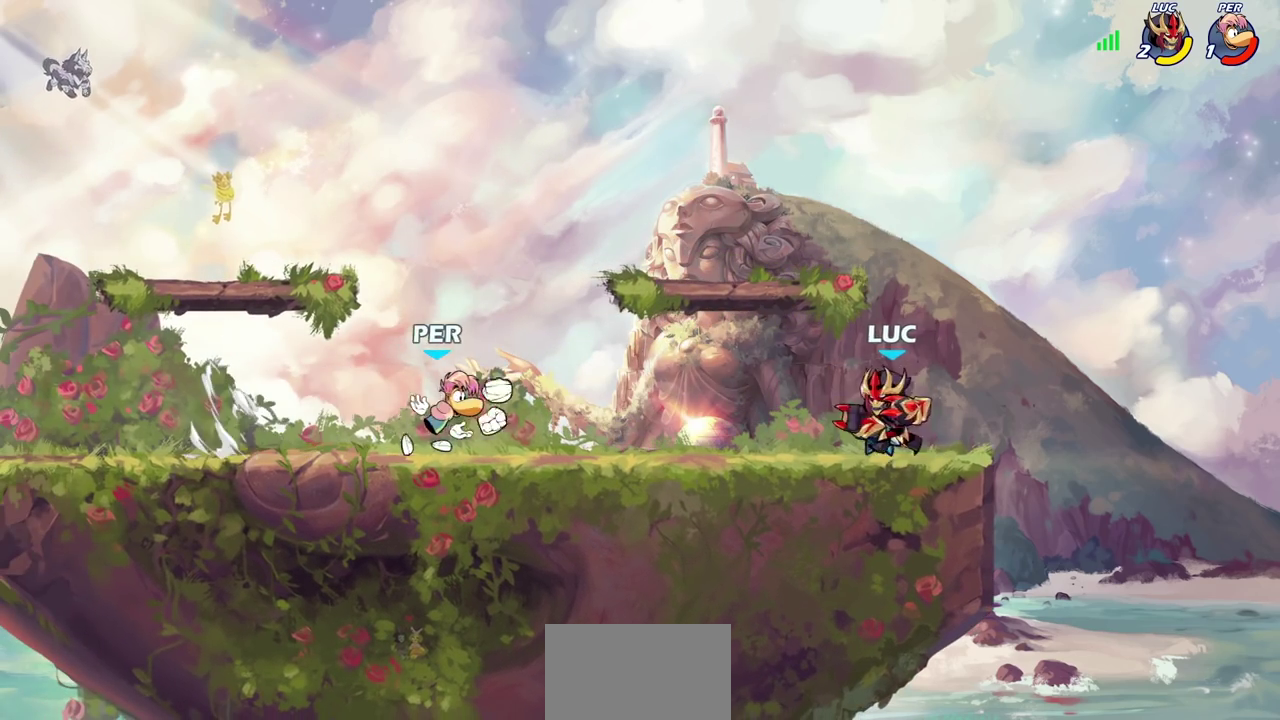
{"dt_ms": 400, "buttons": [], "left_stick": "up-left", "events": [[233, "CROSS", "down"], [267, "left_stick", "up-left"], [367, "CROSS", "up"]]}
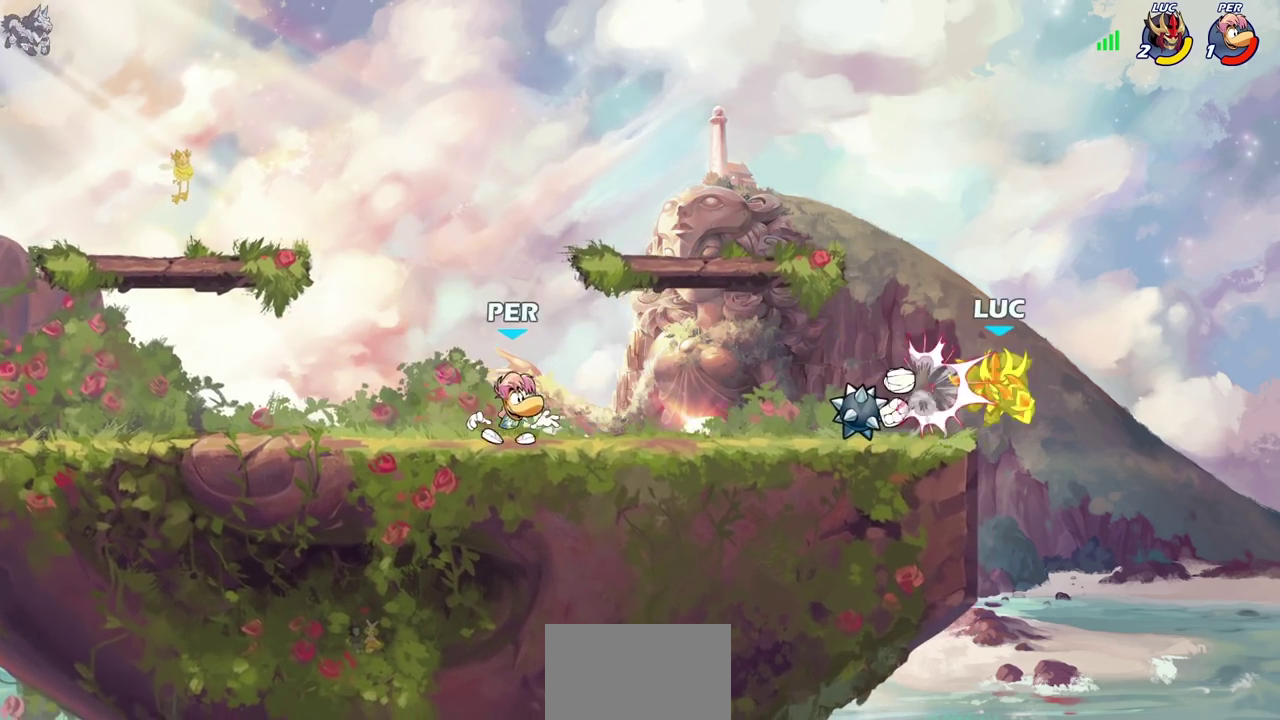
{"dt_ms": 500, "buttons": [], "left_stick": "left", "events": [[33, "left_stick", "left"], [333, "CROSS", "down"], [450, "CROSS", "up"]]}
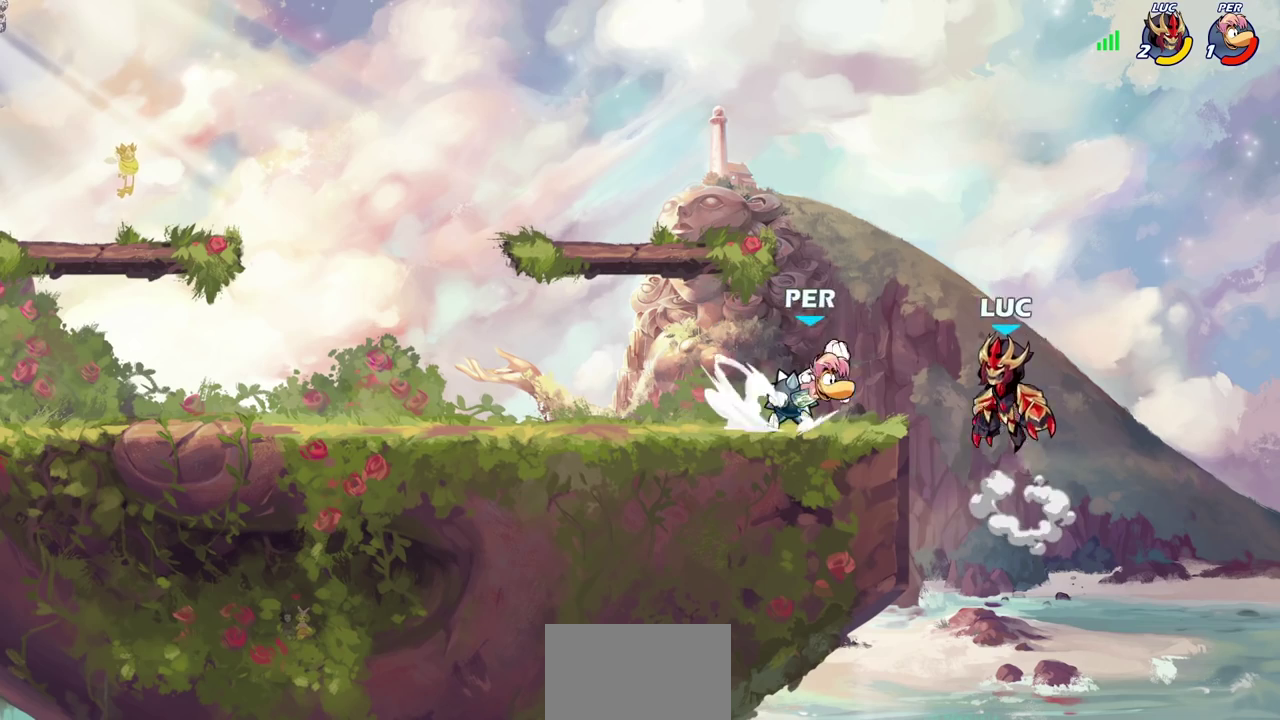
{"dt_ms": 300, "buttons": [], "left_stick": "center", "events": [[67, "R2", "down"], [83, "SQUARE", "down"], [200, "SQUARE", "up"], [200, "left_stick", "center"], [217, "R2", "up"]]}
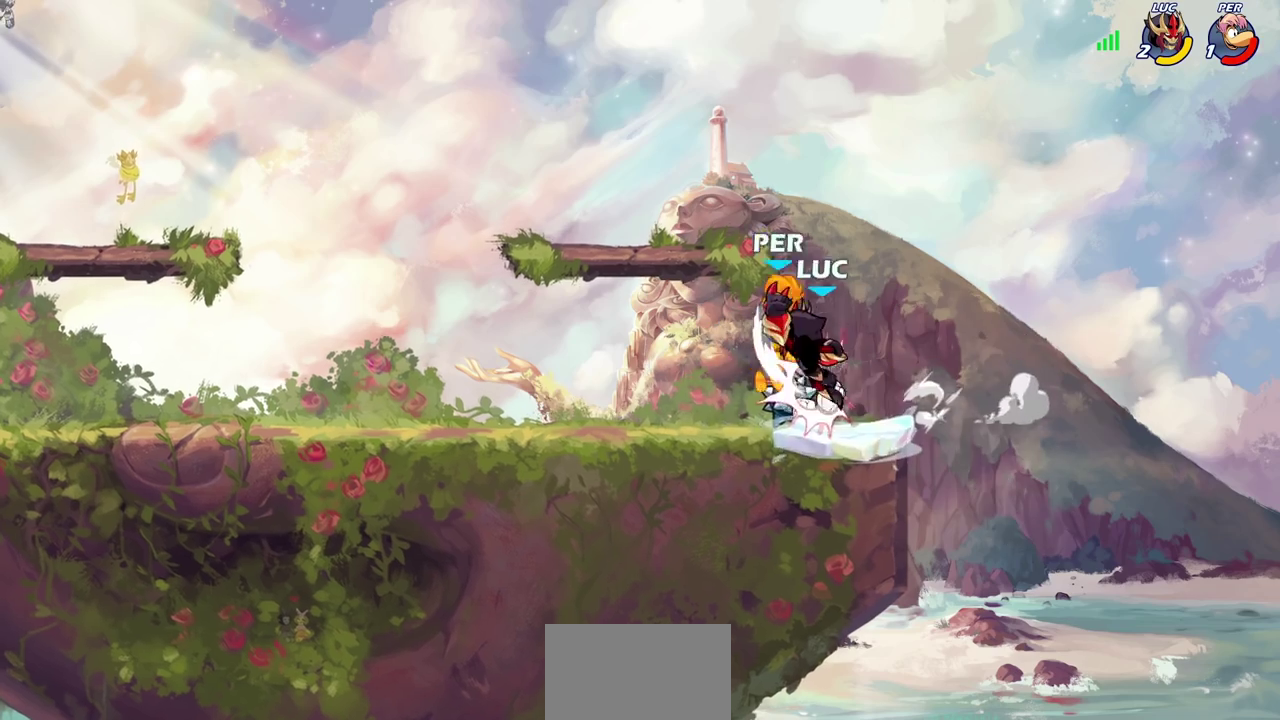
{"dt_ms": 700, "buttons": [], "left_stick": "left", "events": [[233, "CIRCLE", "down"], [250, "left_stick", "left"], [317, "CIRCLE", "up"]]}
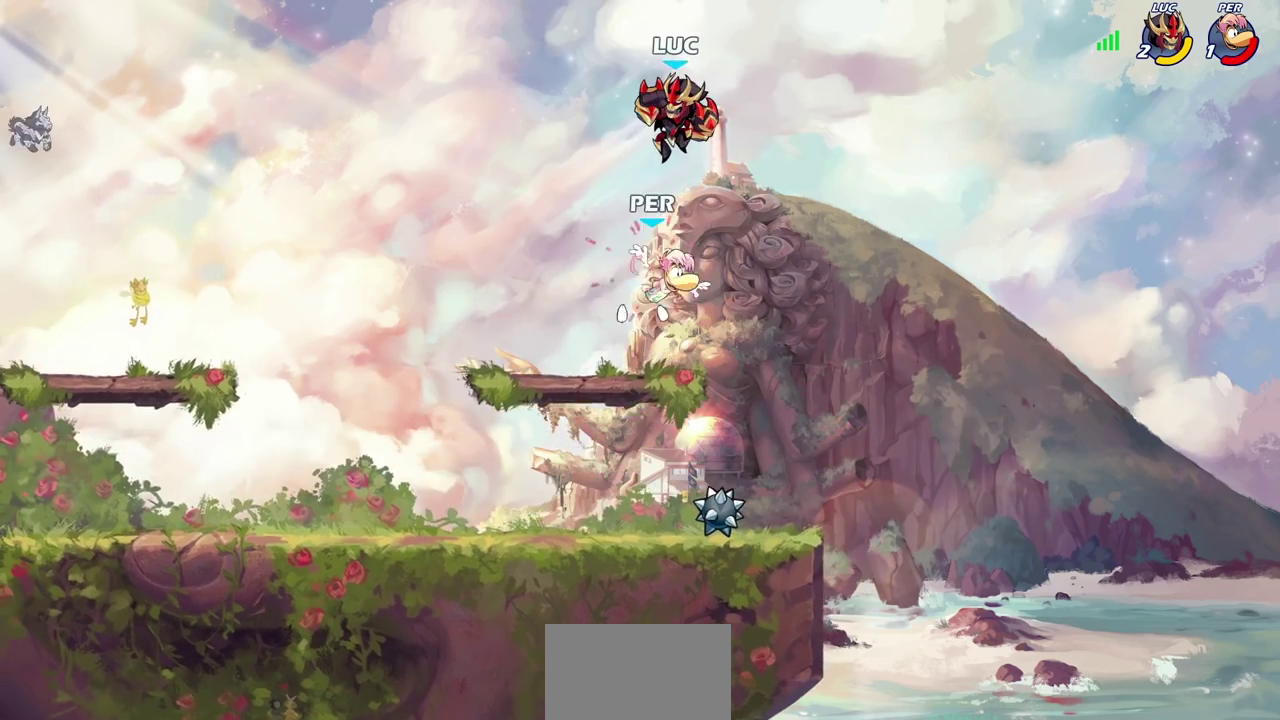
{"dt_ms": 500, "buttons": [], "left_stick": "left", "events": [[167, "CROSS", "down"], [283, "left_stick", "up-right"], [350, "CROSS", "up"], [483, "left_stick", "left"]]}
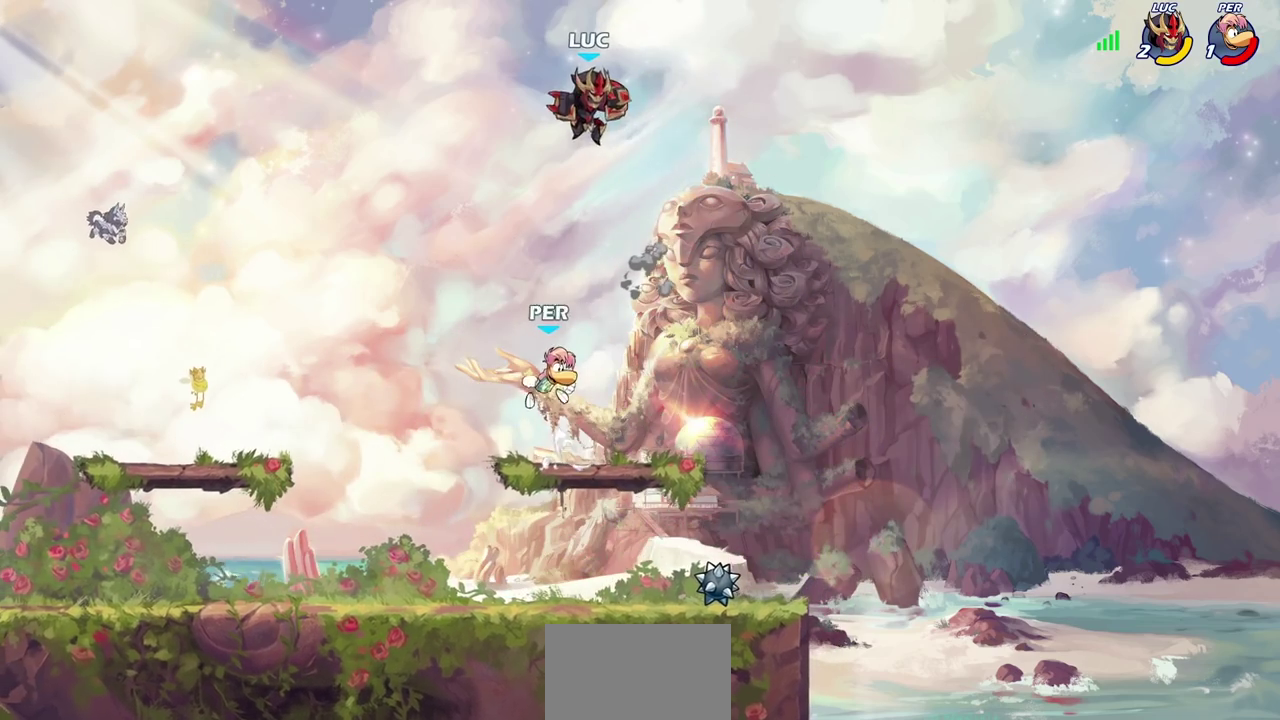
{"dt_ms": 500, "buttons": [], "left_stick": "down-left", "events": [[50, "left_stick", "down-left"]]}
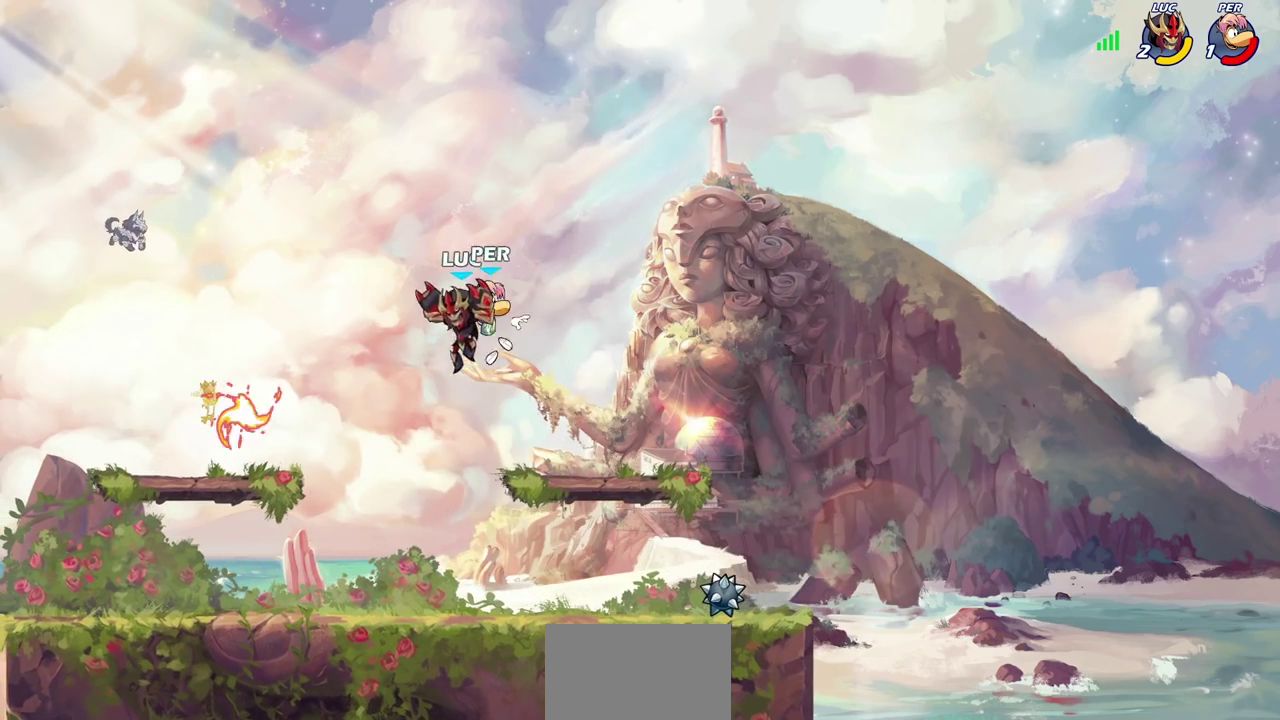
{"dt_ms": 700, "buttons": [], "left_stick": "center", "events": [[117, "left_stick", "up-right"], [167, "SQUARE", "down"], [167, "left_stick", "center"], [250, "SQUARE", "up"]]}
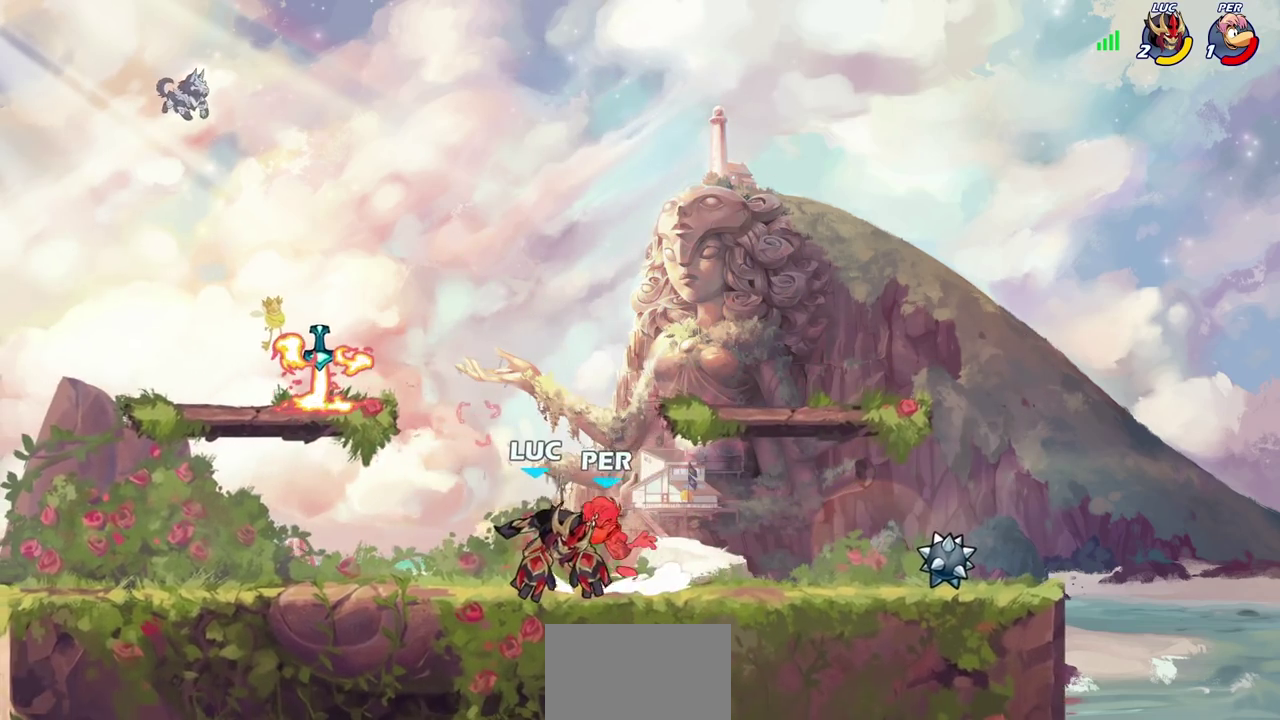
{"dt_ms": 300, "buttons": [], "left_stick": "center", "events": []}
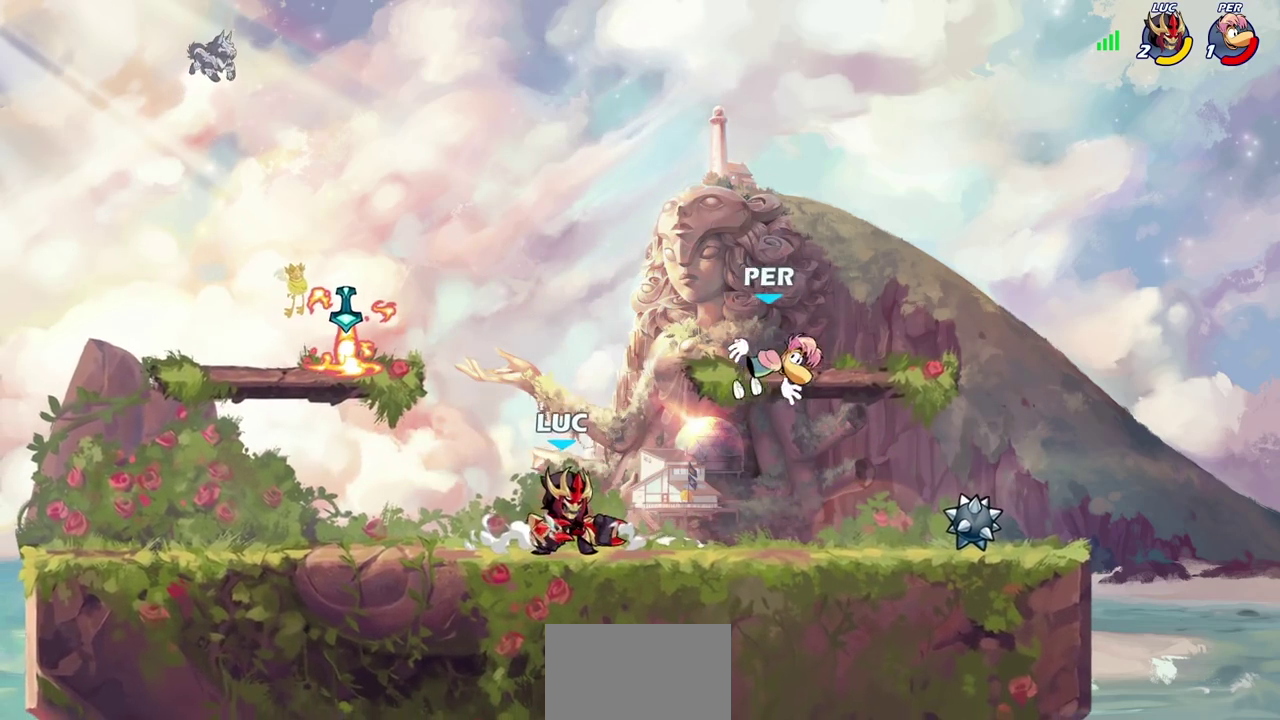
{"dt_ms": 400, "buttons": [], "left_stick": "right", "events": [[383, "left_stick", "right"]]}
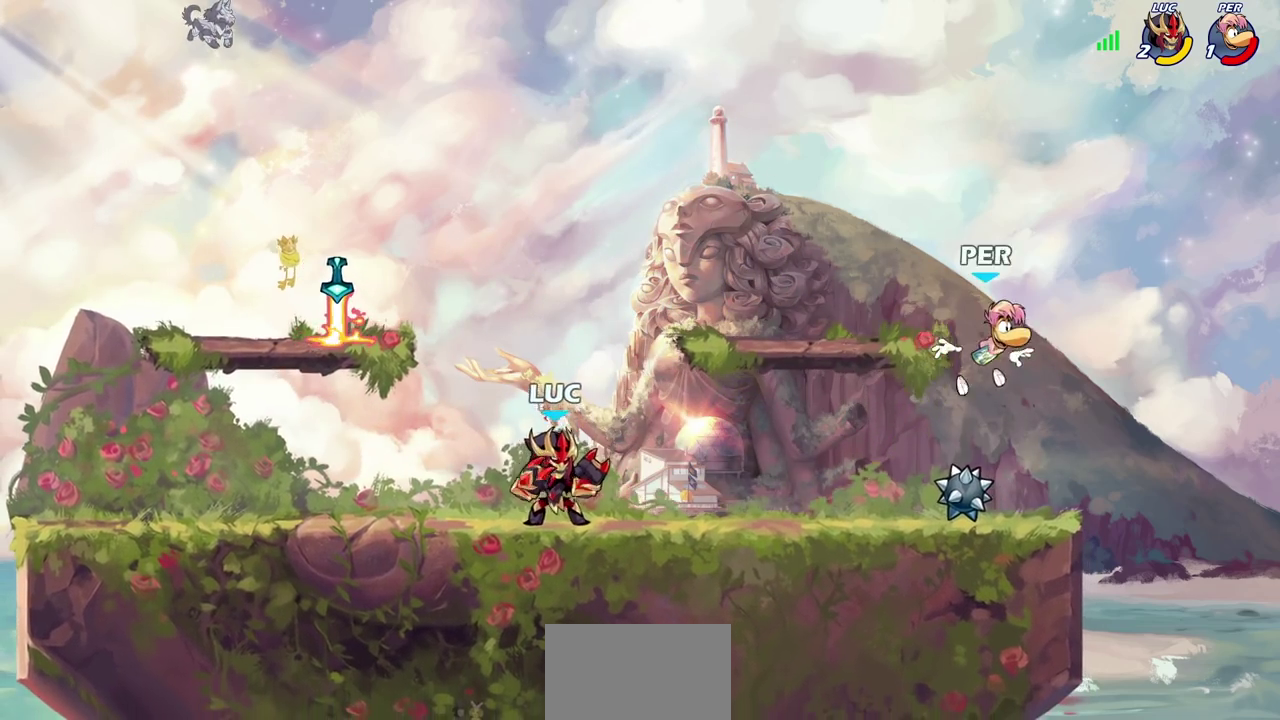
{"dt_ms": 600, "buttons": [], "left_stick": "center", "events": [[17, "R2", "down"], [100, "left_stick", "down-right"], [167, "left_stick", "down"], [200, "R2", "up"], [217, "SQUARE", "down"], [267, "left_stick", "down-right"], [317, "SQUARE", "up"], [350, "left_stick", "right"], [400, "left_stick", "center"]]}
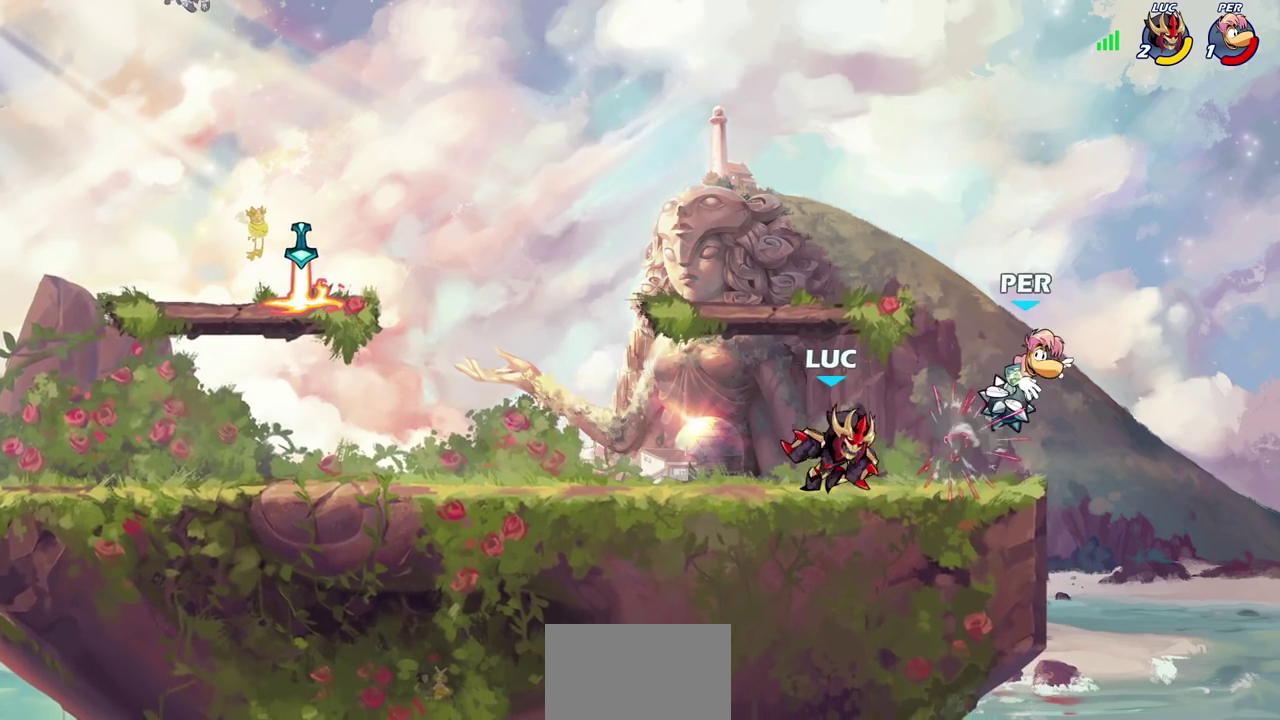
{"dt_ms": 500, "buttons": [], "left_stick": "center", "events": [[33, "left_stick", "right"], [67, "CIRCLE", "down"], [100, "left_stick", "center"], [117, "CIRCLE", "up"]]}
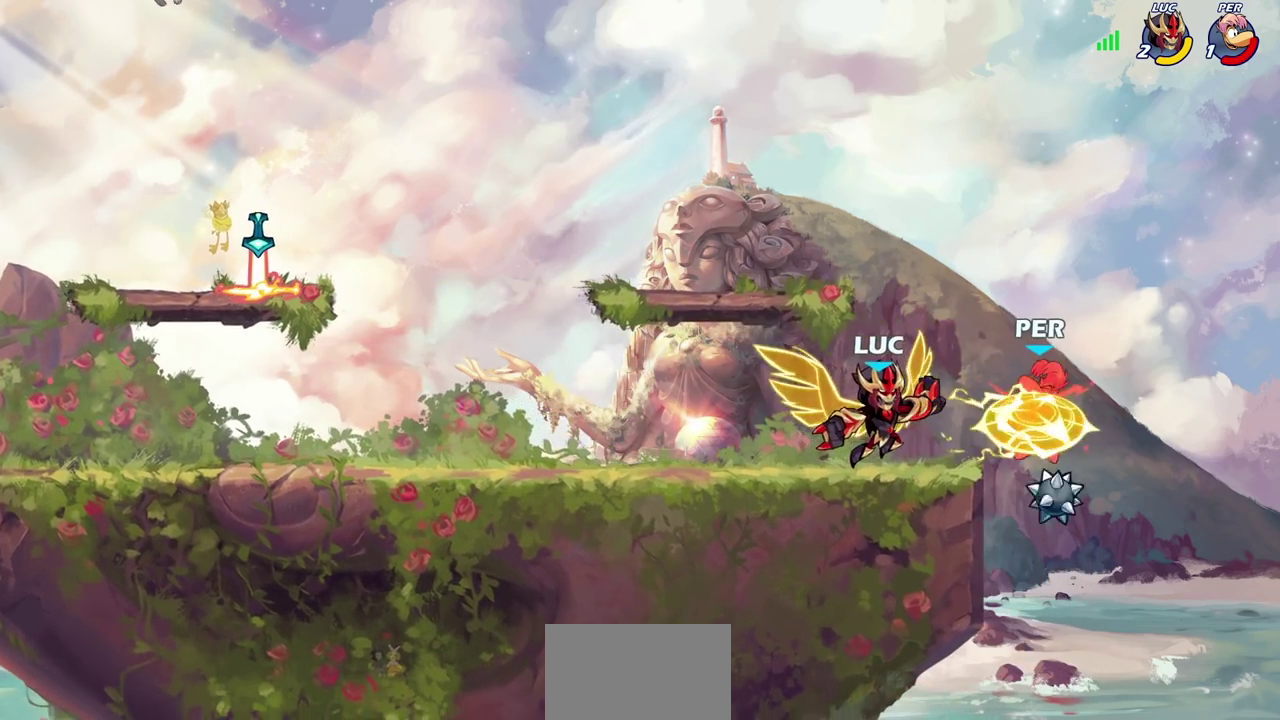
{"dt_ms": 600, "buttons": [], "left_stick": "center", "events": []}
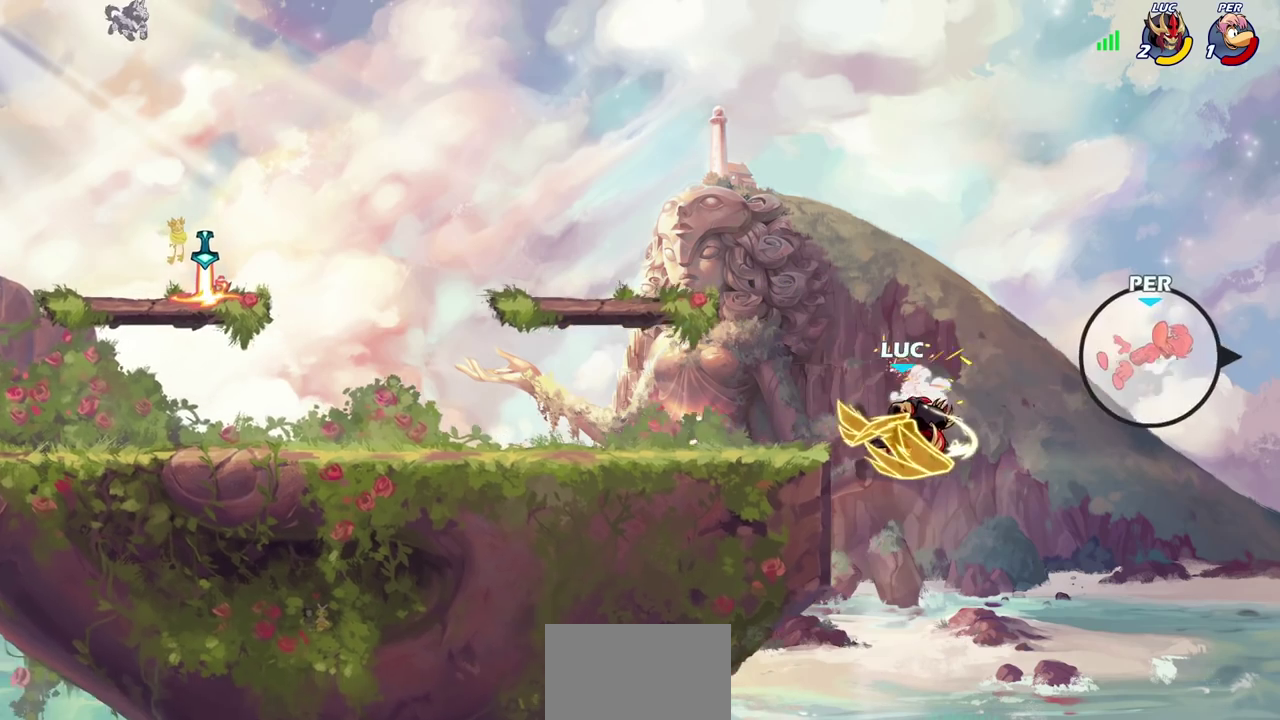
{"dt_ms": 400, "buttons": [], "left_stick": "right", "events": [[217, "left_stick", "right"]]}
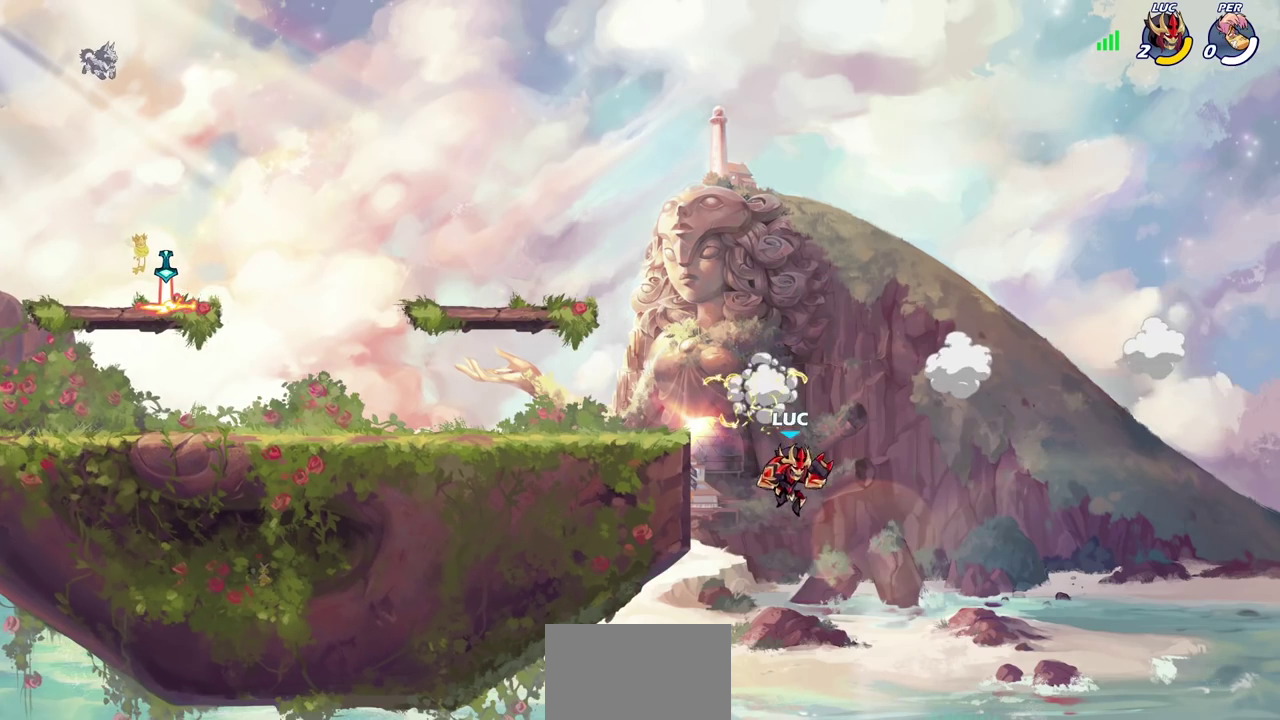
{"dt_ms": 500, "buttons": [], "left_stick": "center", "events": [[500, "left_stick", "center"]]}